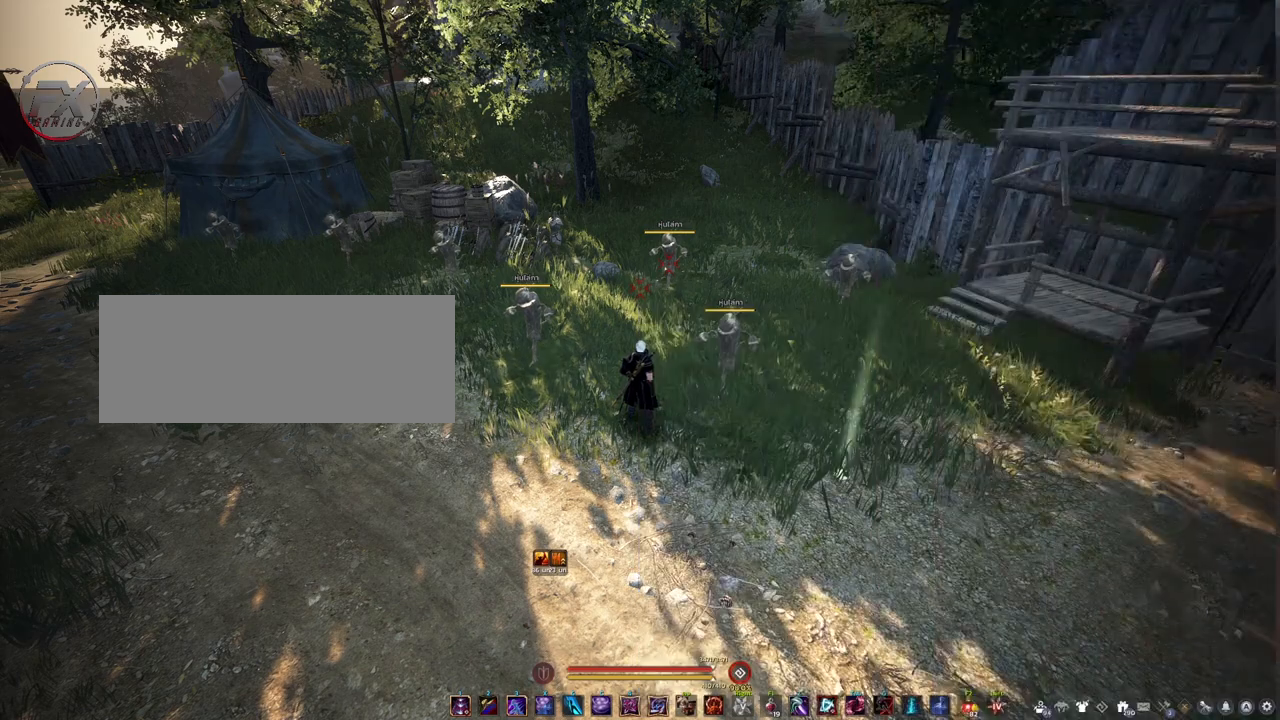
Gameplay with keyboard and mouse; each line is a JSON object with the keys and mouse buttons held at the frame after it. "events" lists presses ("down") and releases ("up") of "a", "d", "e", "f4", "q", "s", "shift", "space", "w", "mouse_left" and "mouse_right" between this image and that frame as [ms after this image, input, new state], when the widget could be followed in between. "mouse_left", "mouse_right" = the "left", "right" buttons of the "mouse" list. No other keys are recorded. Mouse movement is not recorded.
{"keys": ["s"], "mouse": [], "events": [[417, "s", "down"]]}
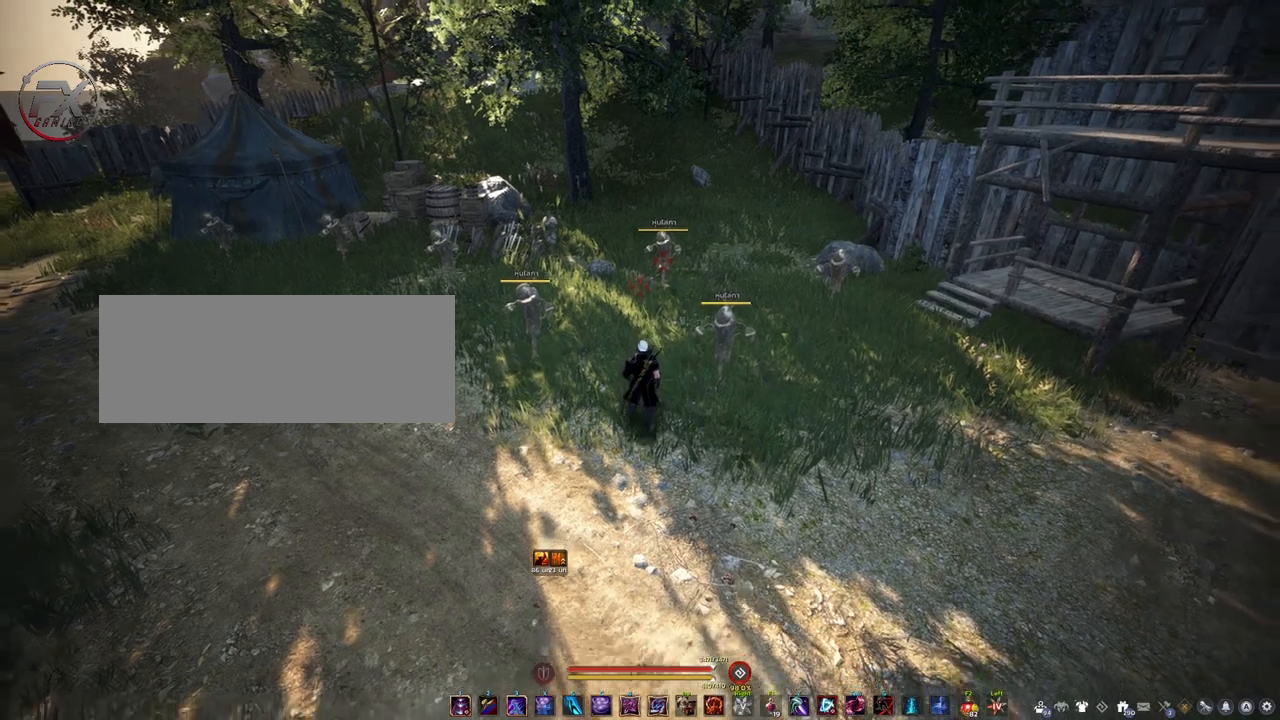
{"keys": [], "mouse": [], "events": [[233, "s", "up"], [267, "mouse_right", "down"], [417, "mouse_right", "up"]]}
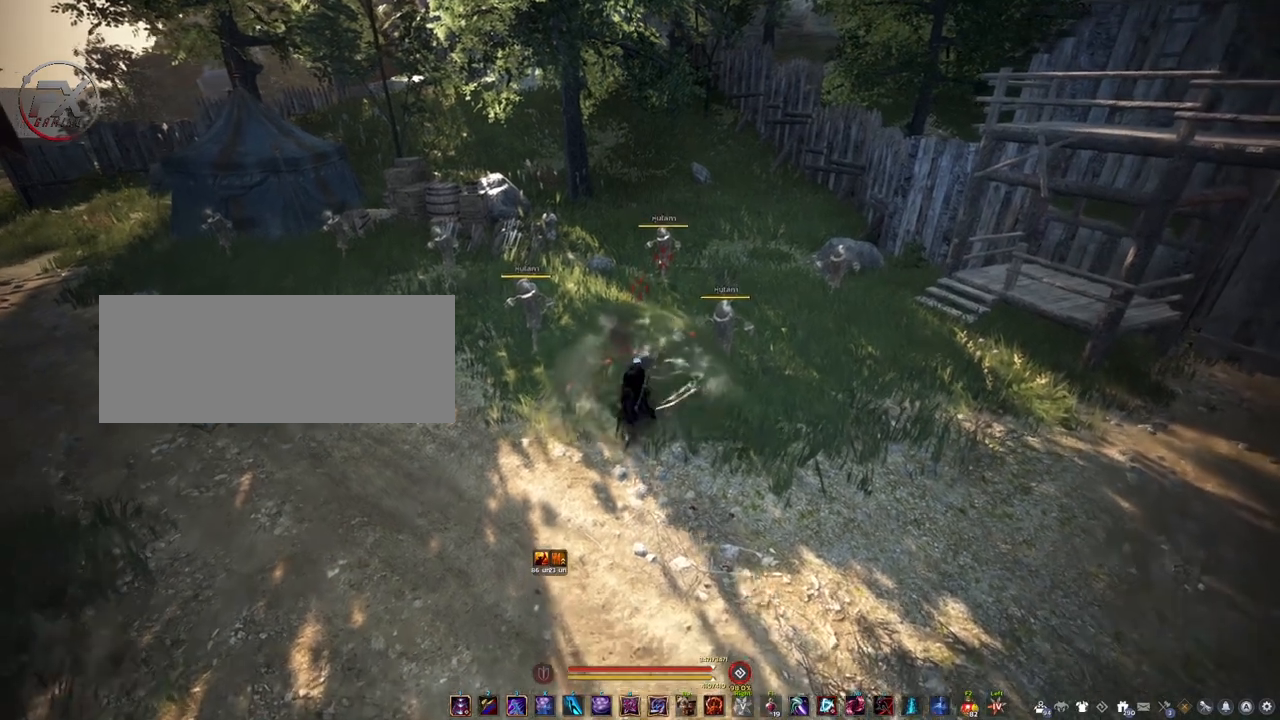
{"keys": [], "mouse": [], "events": [[133, "space", "down"], [467, "space", "up"]]}
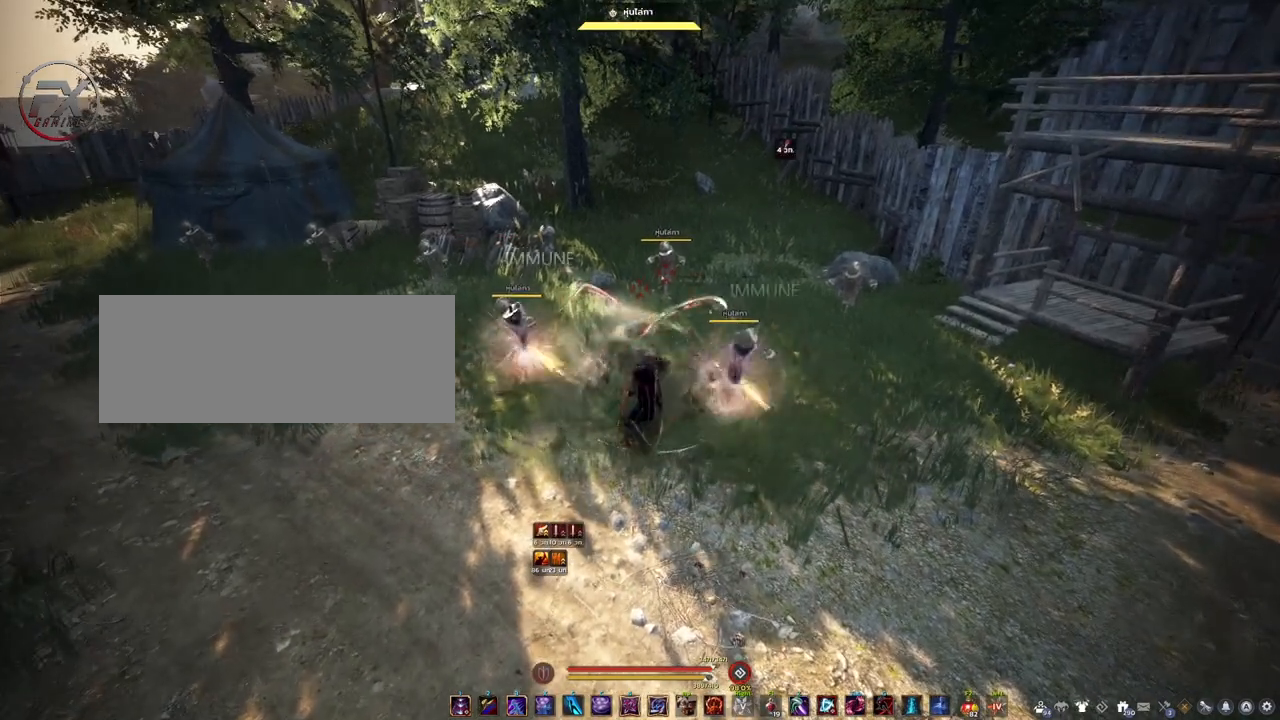
{"keys": ["s"], "mouse": [], "events": [[233, "s", "down"], [350, "s", "up"], [467, "s", "down"]]}